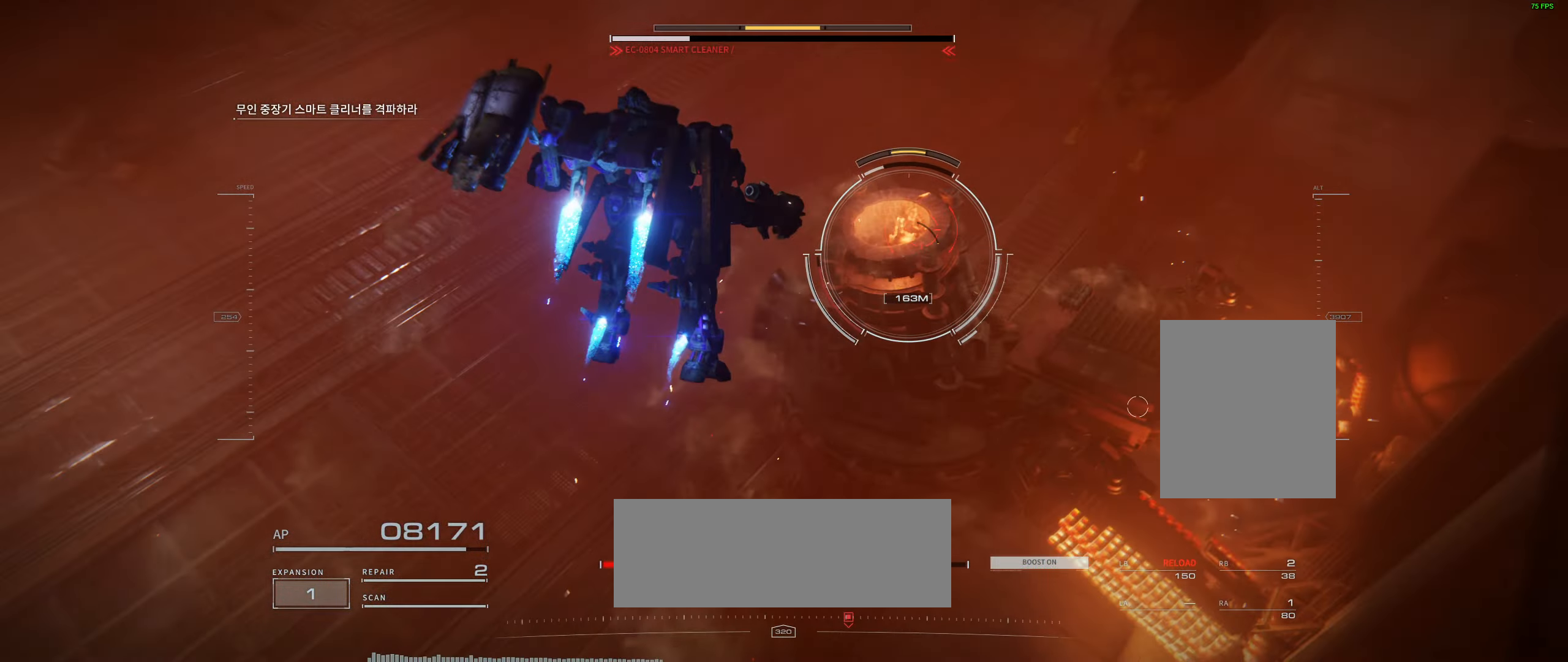
Gameplay with a controller (Xbox layout); each line is a JSON object with the inputs held at the frame after it. "events" lists button and stick changes between this image and that frame as [ms after this image, input, new state], when the widget could be followed in between. Not read: DPAD_DOWN DPAD_LEFT DPAD_RIGHT DPAD_UP HOME L1 L3 R1 R3 other_buttons right_stick.
{"buttons": [], "left_stick": "up", "events": []}
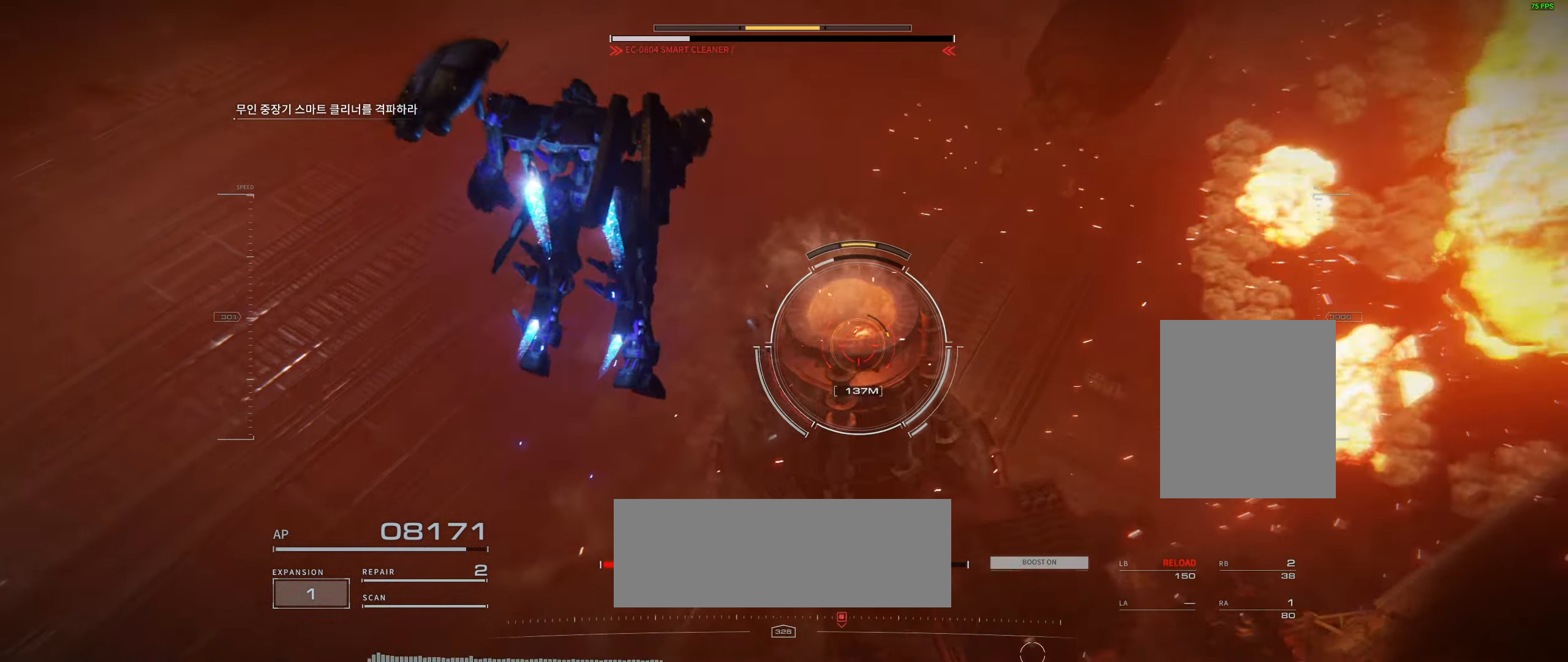
{"buttons": [], "left_stick": "up", "events": []}
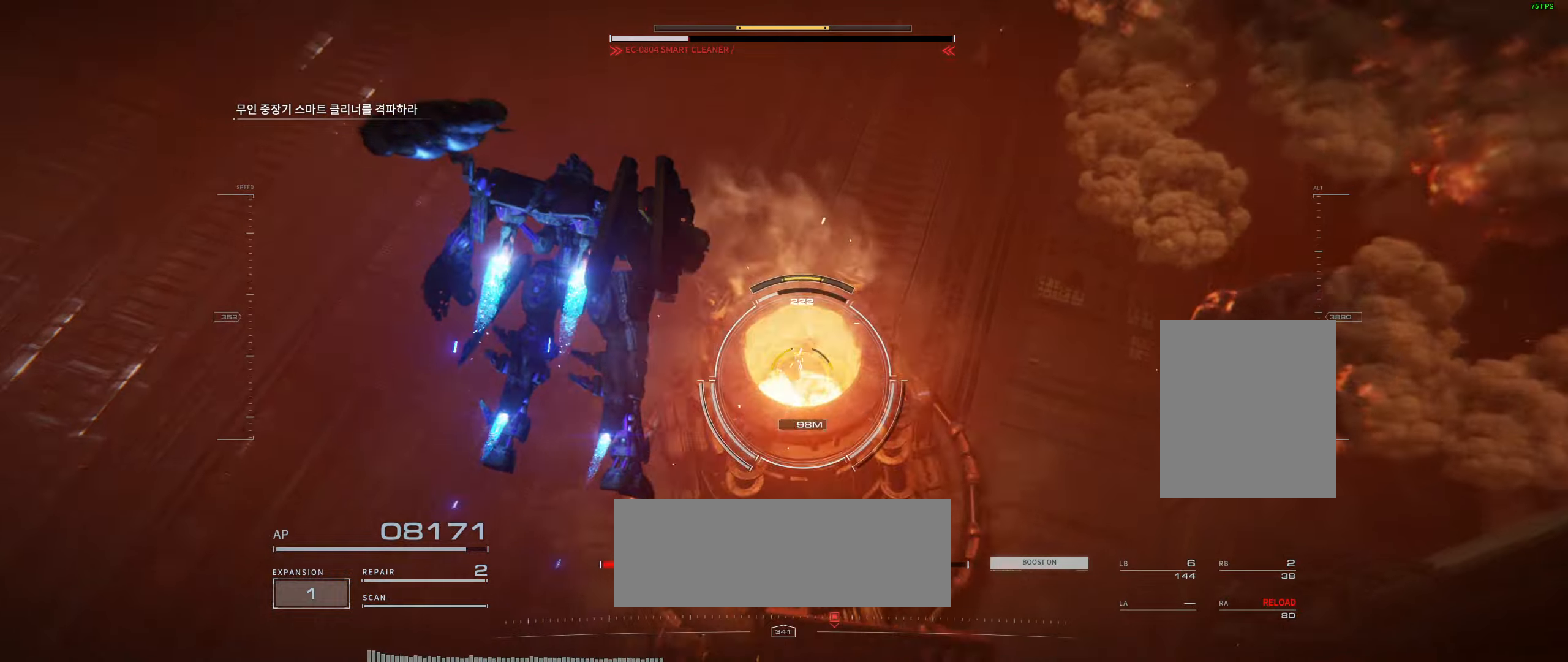
{"buttons": [], "left_stick": "up", "events": []}
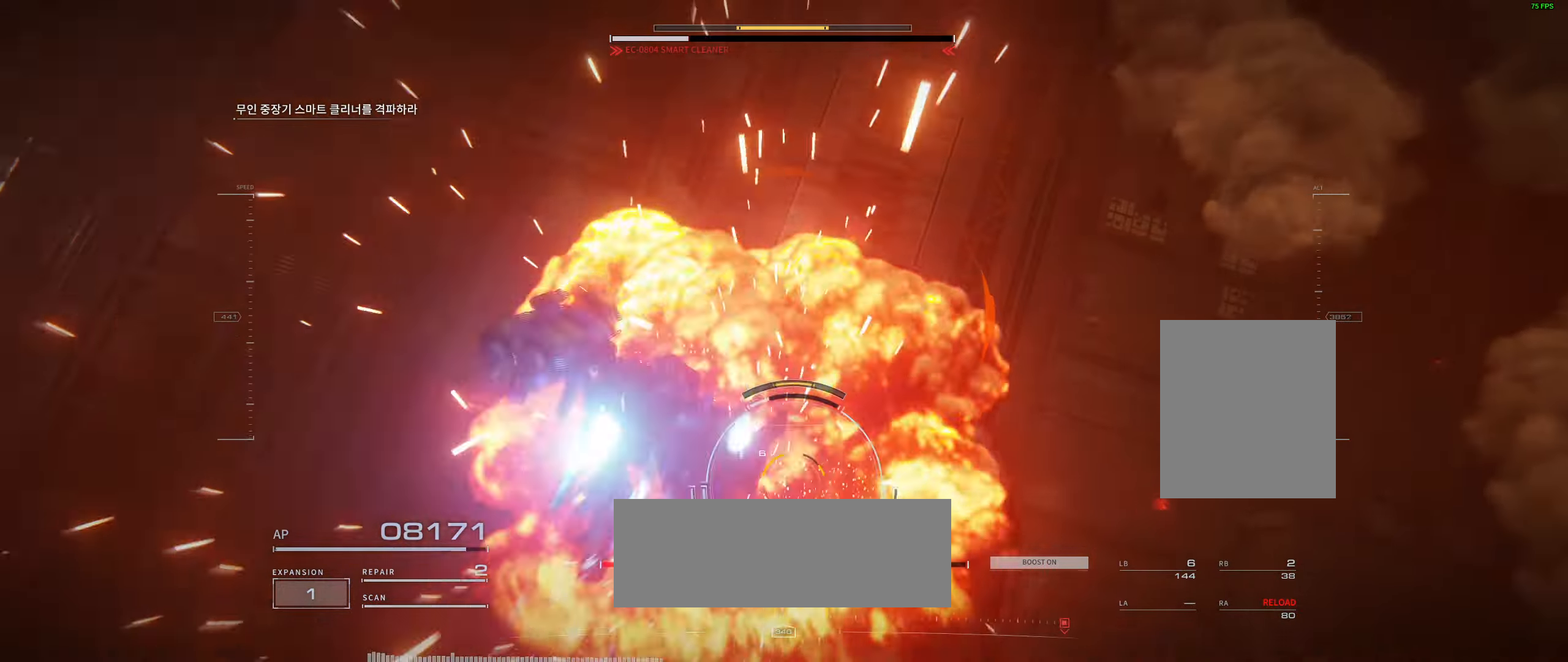
{"buttons": [], "left_stick": "center", "events": [[183, "left_stick", "center"]]}
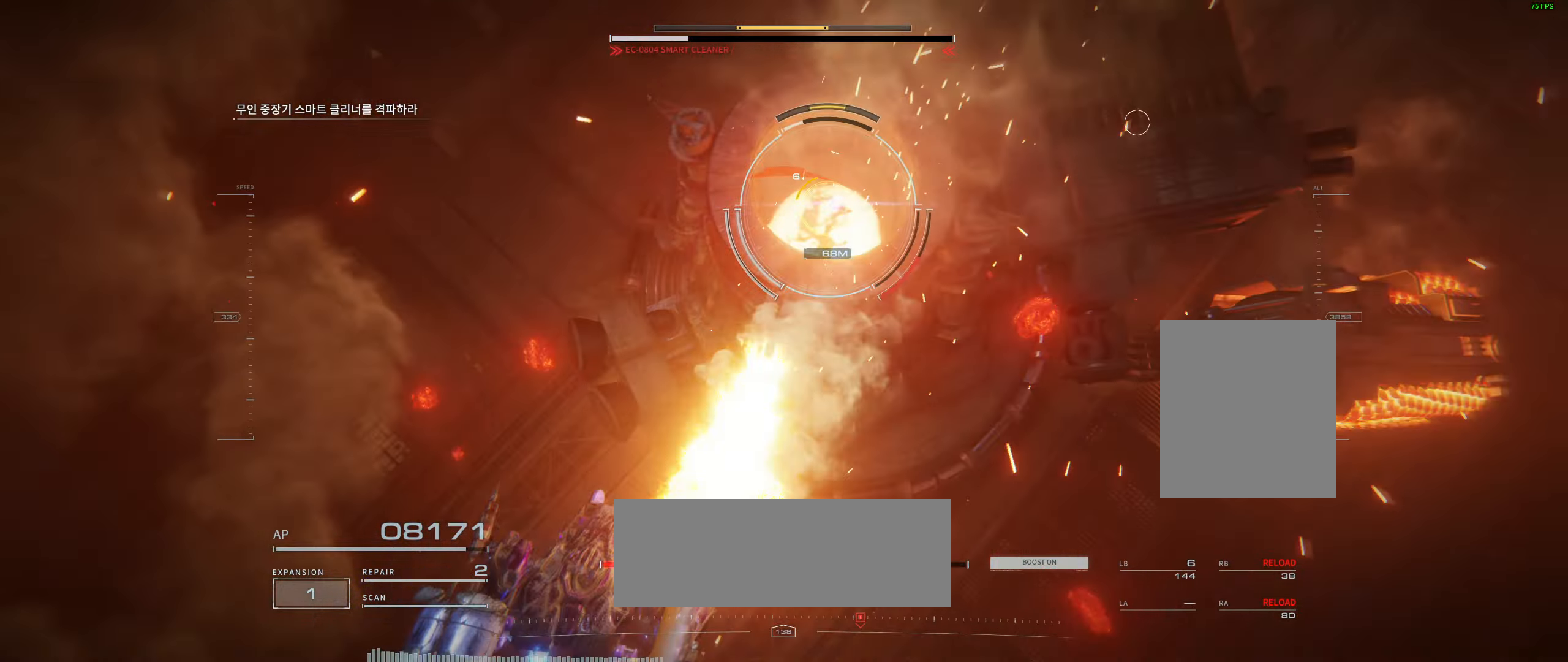
{"buttons": [], "left_stick": "left", "events": [[33, "left_stick", "left"]]}
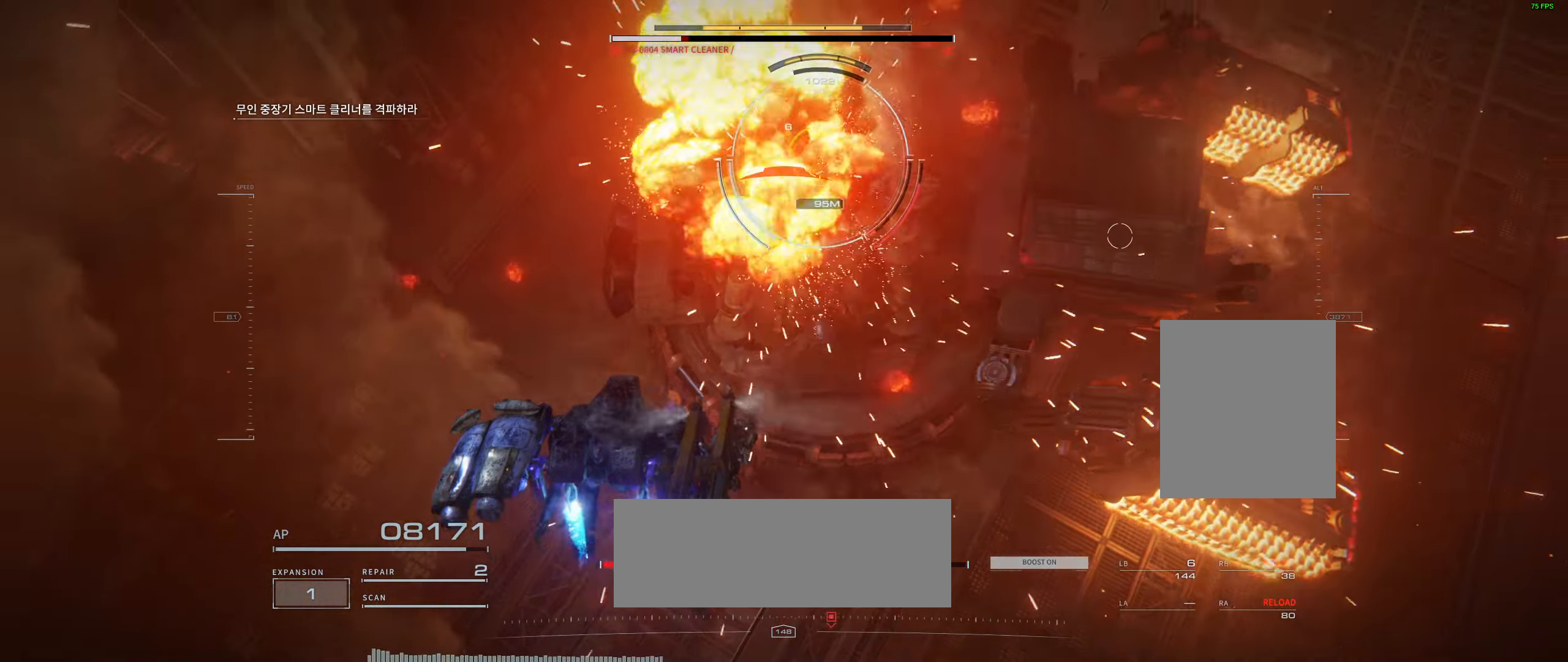
{"buttons": [], "left_stick": "up"}
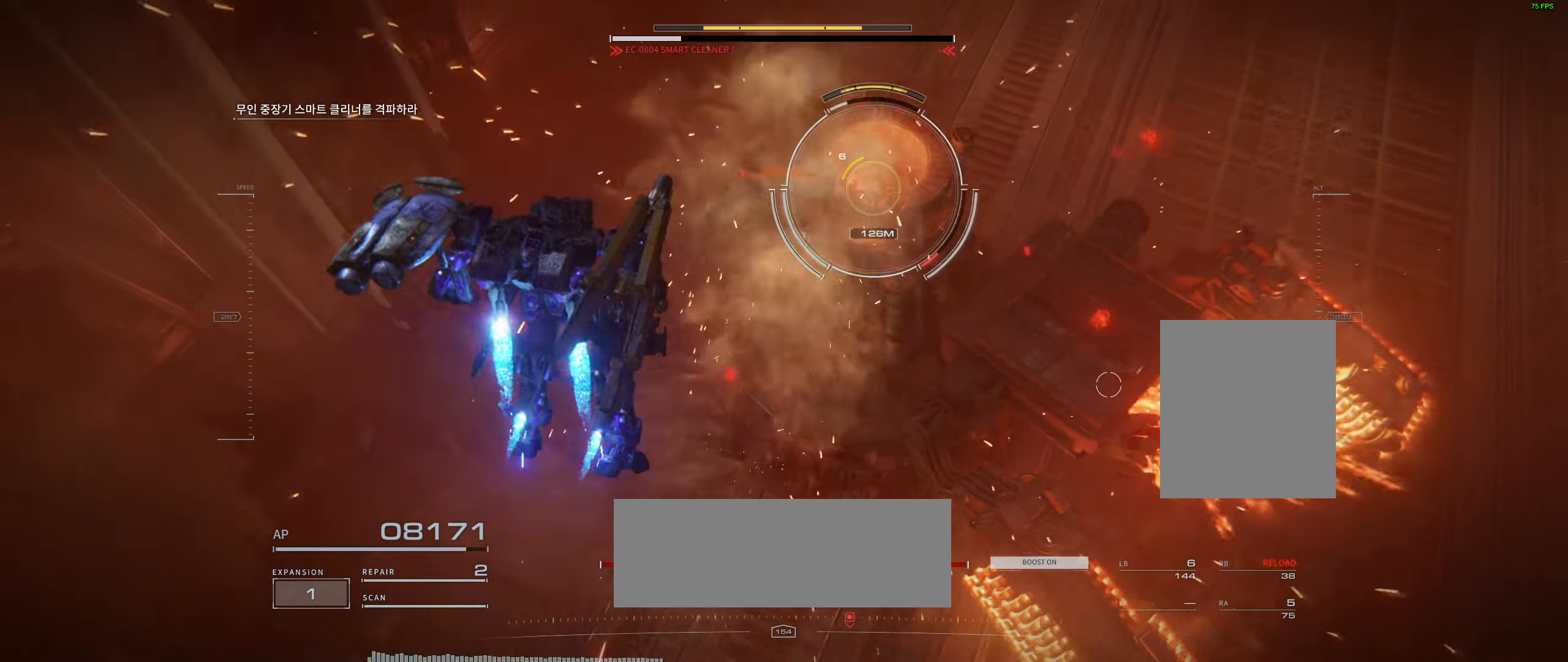
{"buttons": [], "left_stick": "up-right", "events": [[183, "left_stick", "up-right"]]}
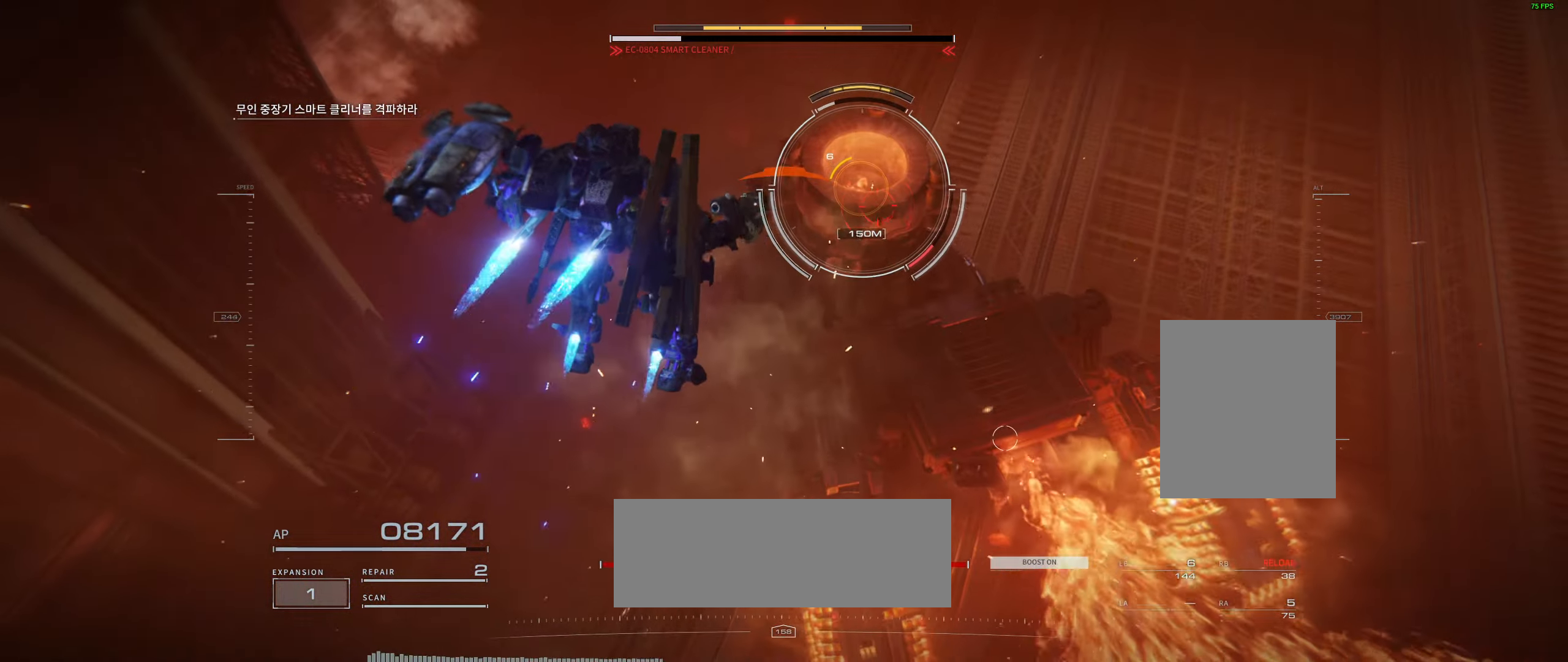
{"buttons": [], "left_stick": "up-right", "events": []}
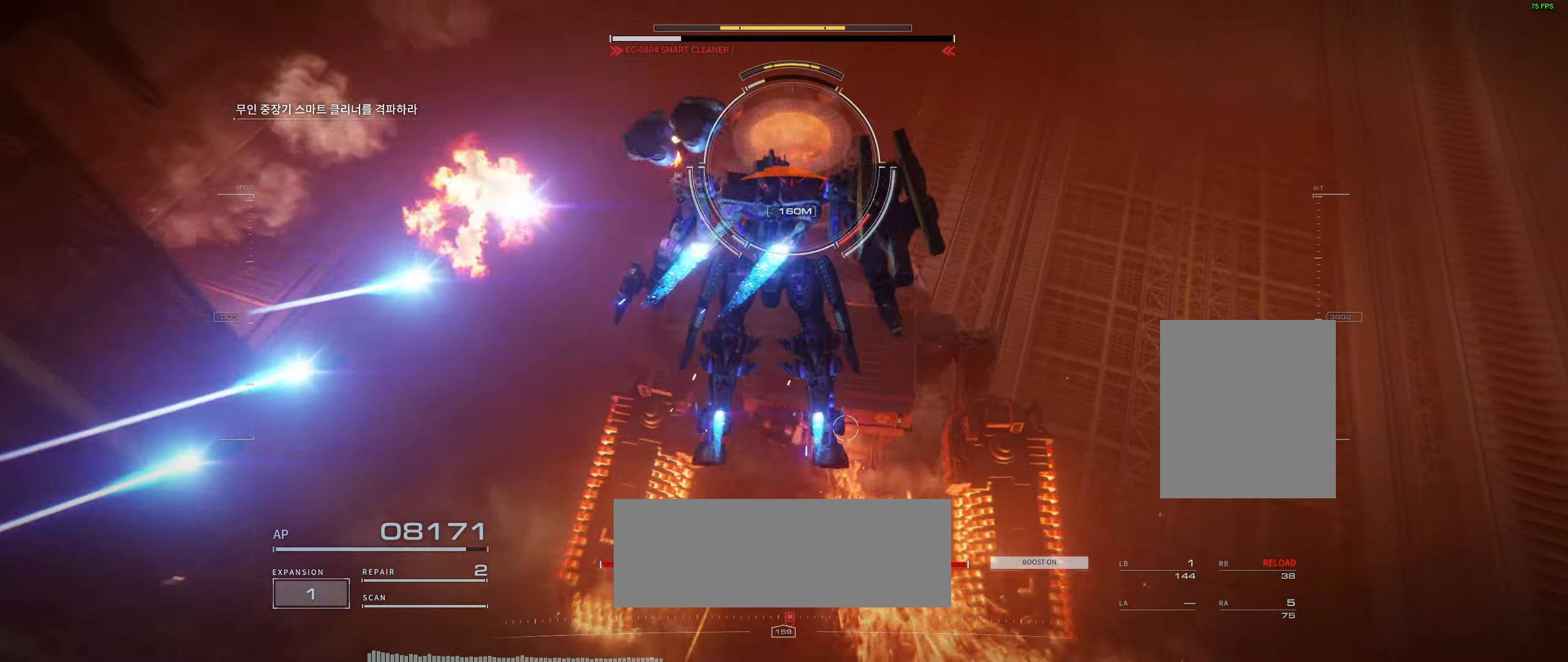
{"buttons": [], "left_stick": "down-right", "events": [[150, "left_stick", "right"], [450, "left_stick", "down-right"]]}
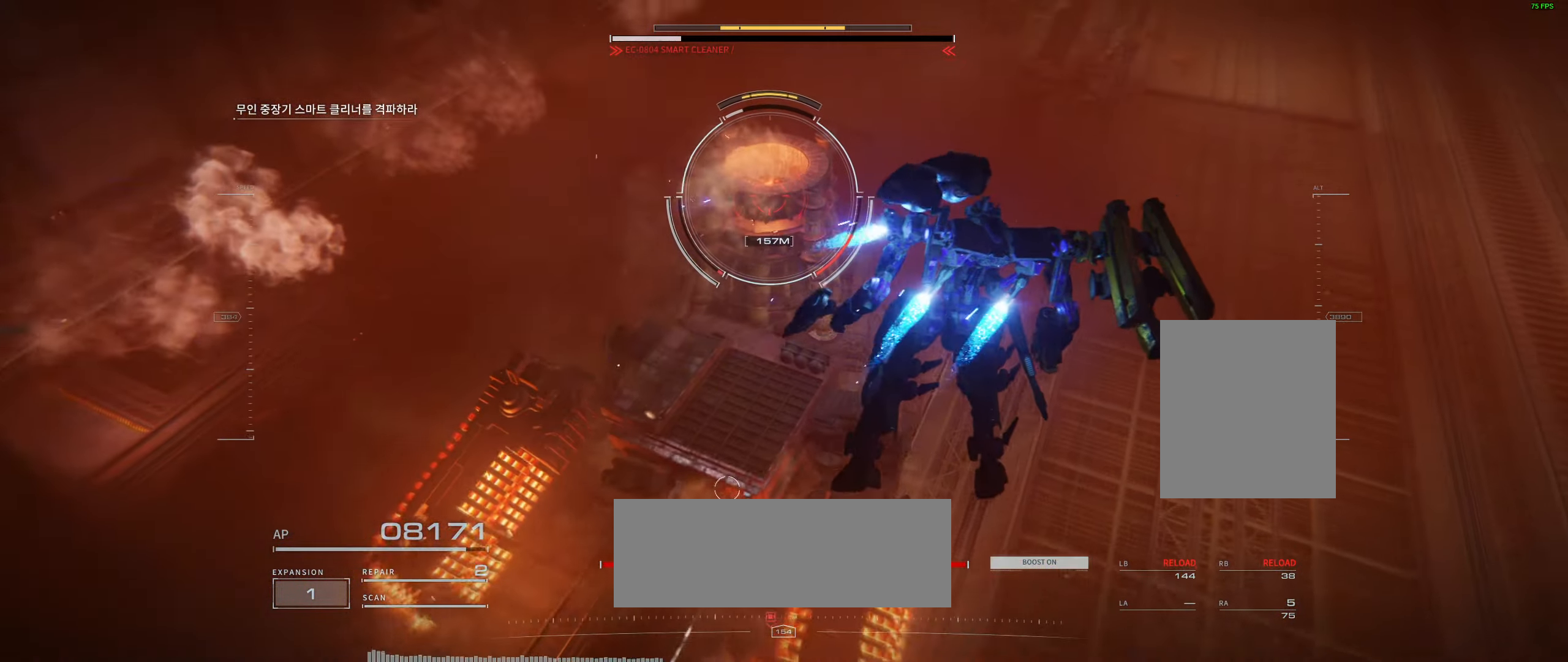
{"buttons": [], "left_stick": "down-right", "events": []}
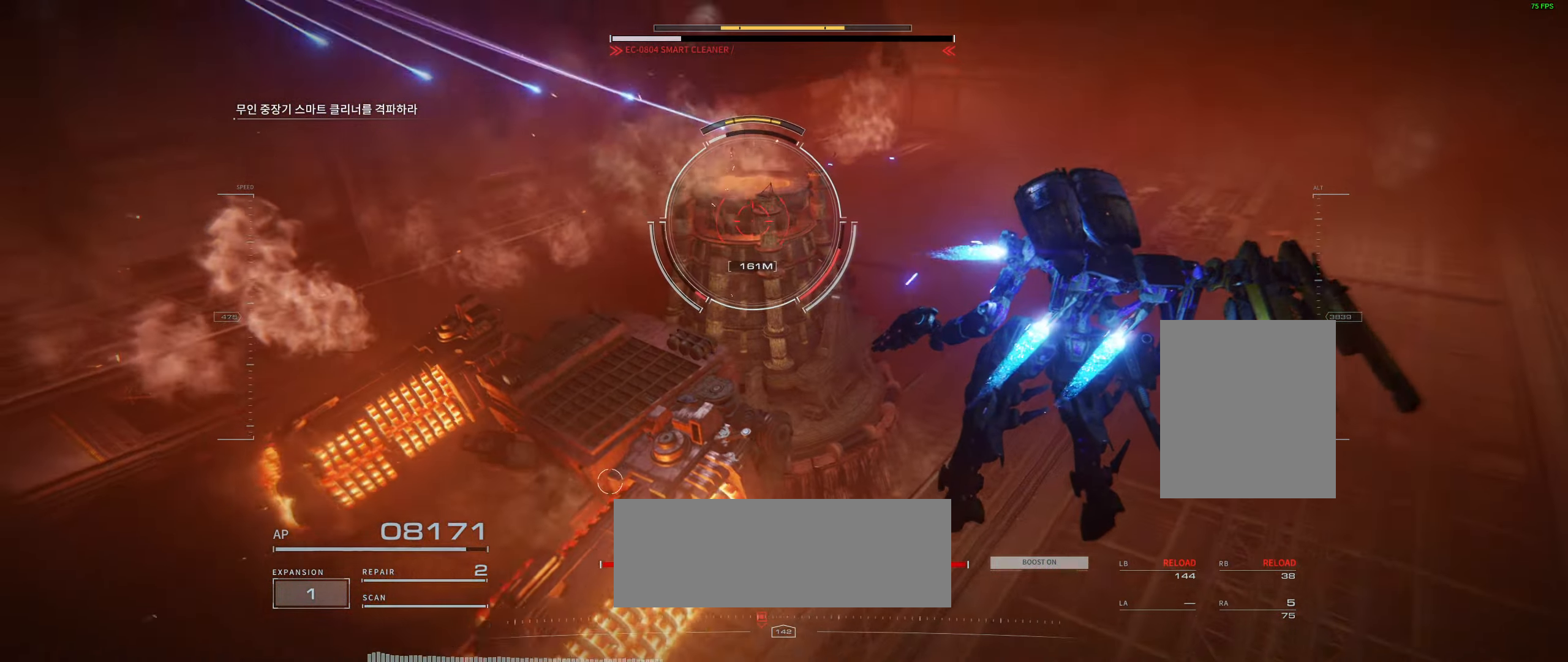
{"buttons": [], "left_stick": "down-right", "events": []}
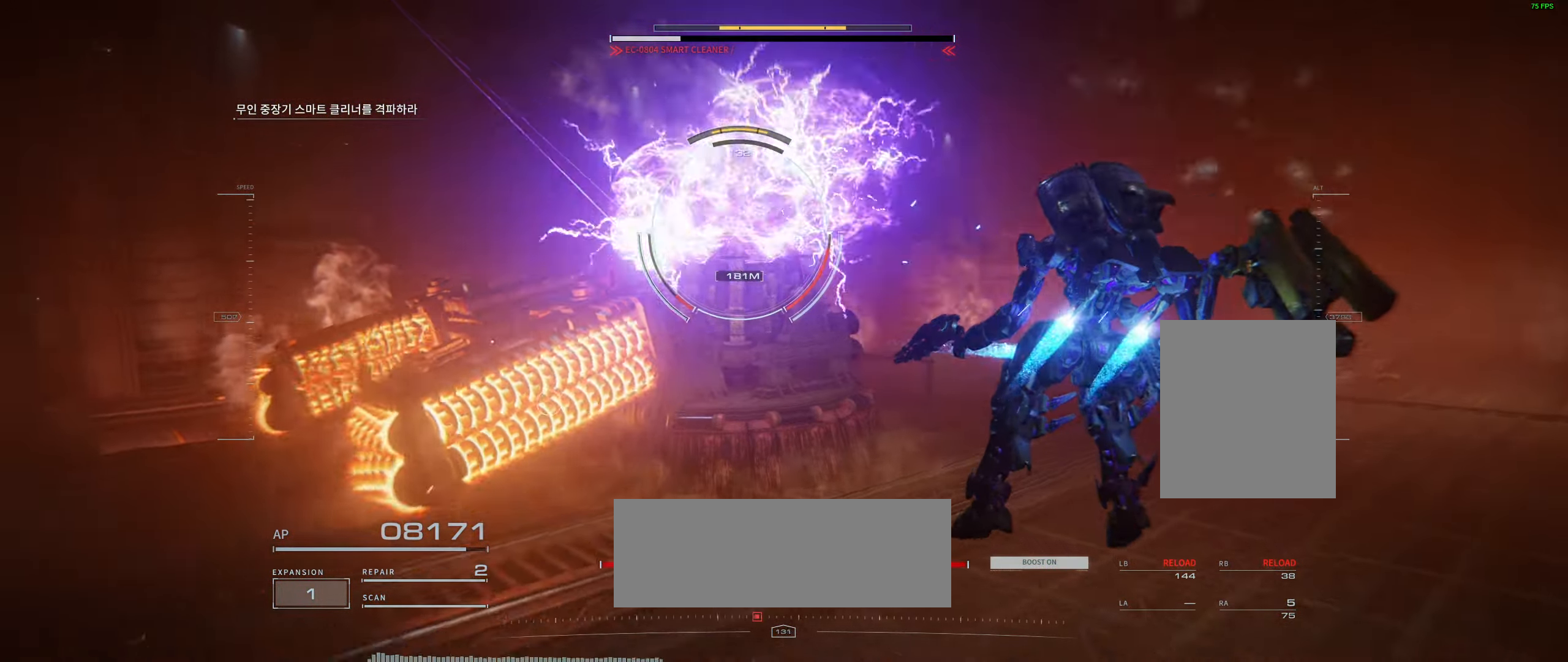
{"buttons": [], "left_stick": "down-right", "events": []}
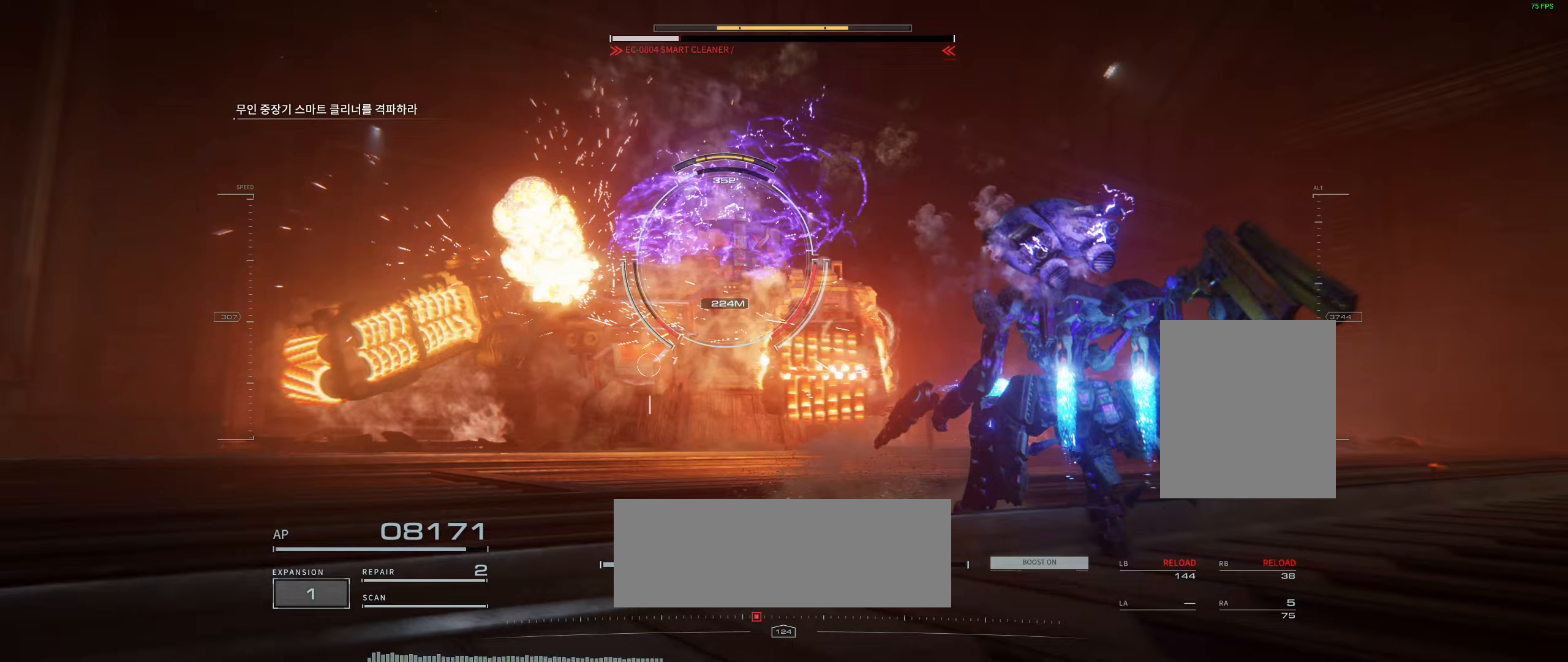
{"buttons": [], "left_stick": "down-right", "events": []}
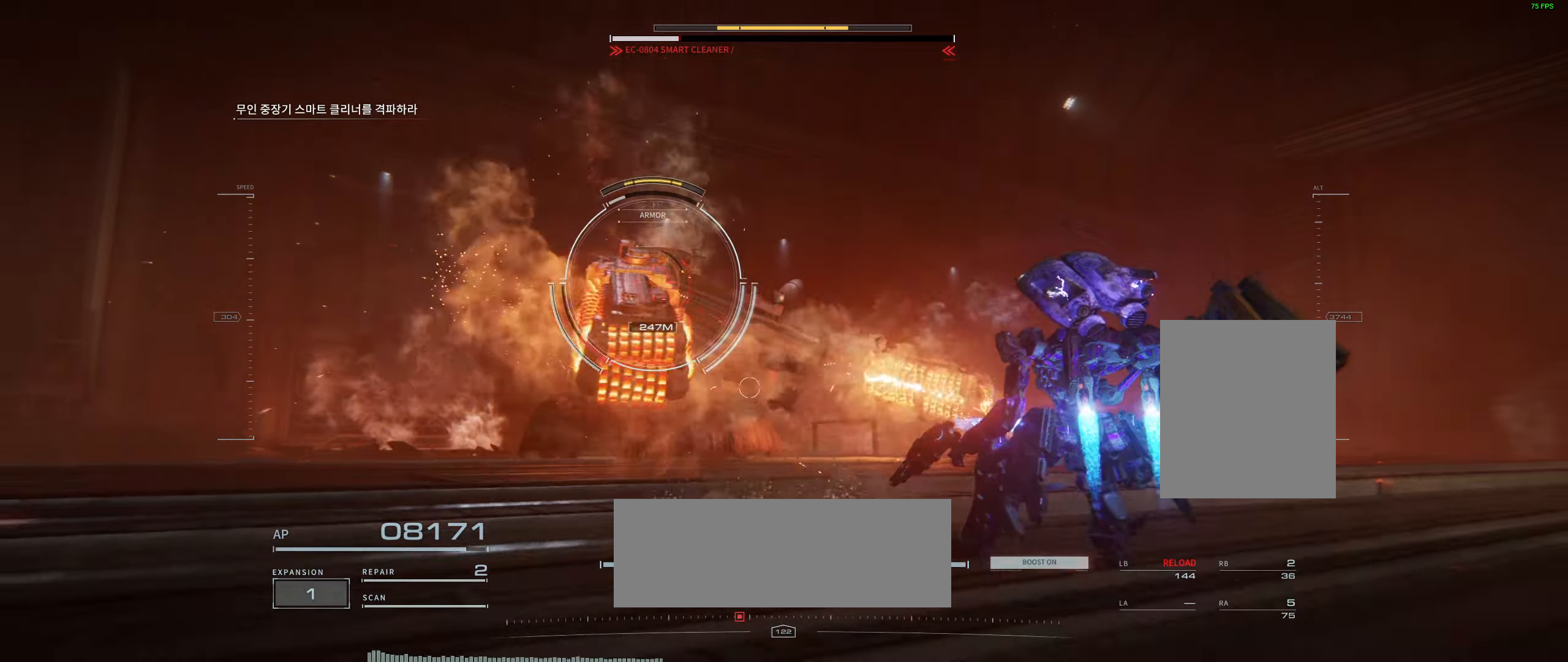
{"buttons": [], "left_stick": "down", "events": [[233, "left_stick", "down"]]}